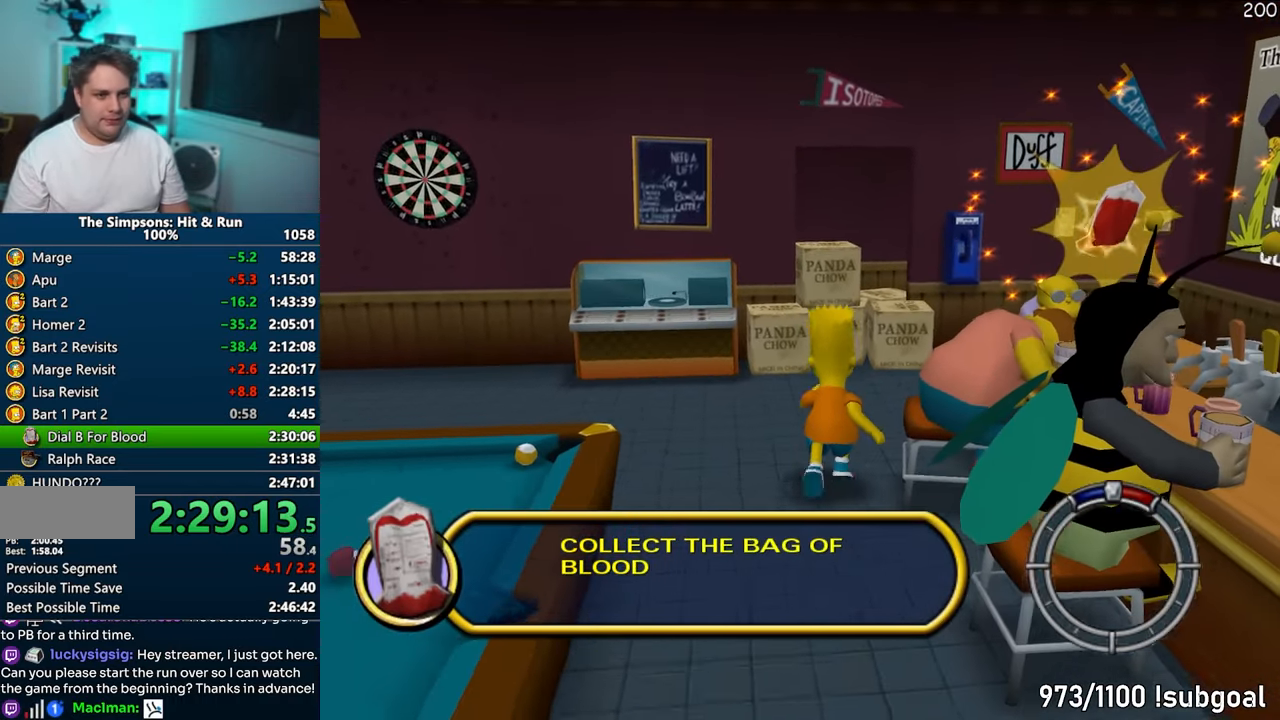
Gameplay with a controller (PlayStation layout); each line is a JSON object with the inputs held at the frame after it. "events" lists button and stick changes between this image and that frame as [ms after this image, input, new state], when the widget could be followed in between. Not read: L3 R3.
{"buttons": [], "left_stick": "down-left", "right_stick": "center", "events": [[50, "left_stick", "up-right"], [400, "left_stick", "up-left"], [483, "left_stick", "down-left"]]}
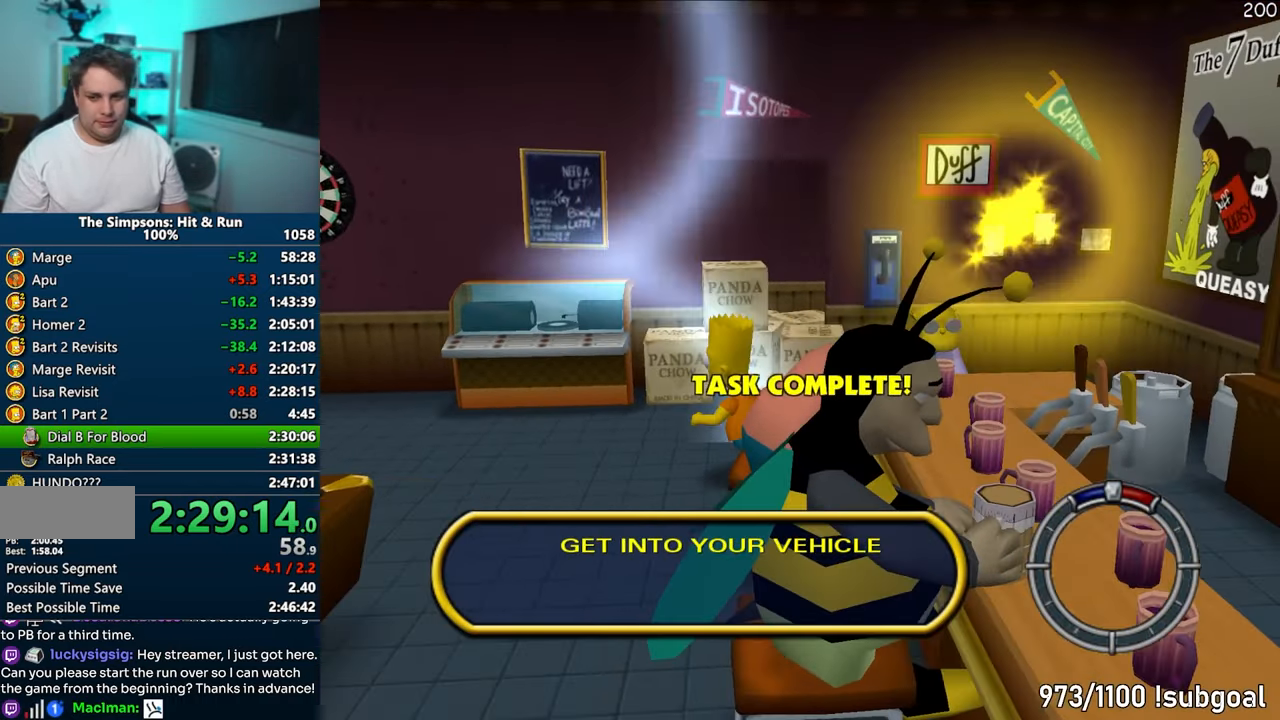
{"buttons": [], "left_stick": "down", "right_stick": "center", "events": [[250, "left_stick", "down"], [433, "R2", "down"], [467, "R2", "up"]]}
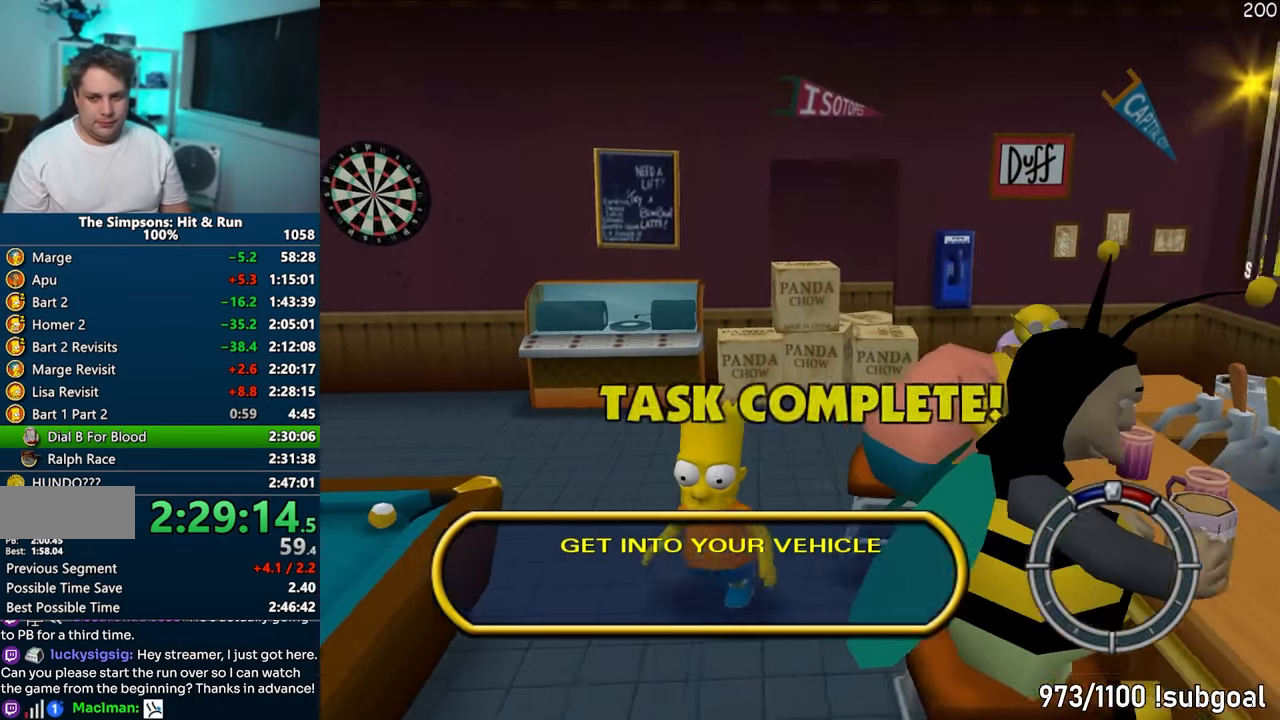
{"buttons": ["R2"], "left_stick": "down", "right_stick": "center", "events": [[67, "R2", "down"], [117, "R2", "up"], [183, "R2", "down"], [233, "R2", "up"], [333, "R2", "down"], [383, "R2", "up"], [467, "R2", "down"]]}
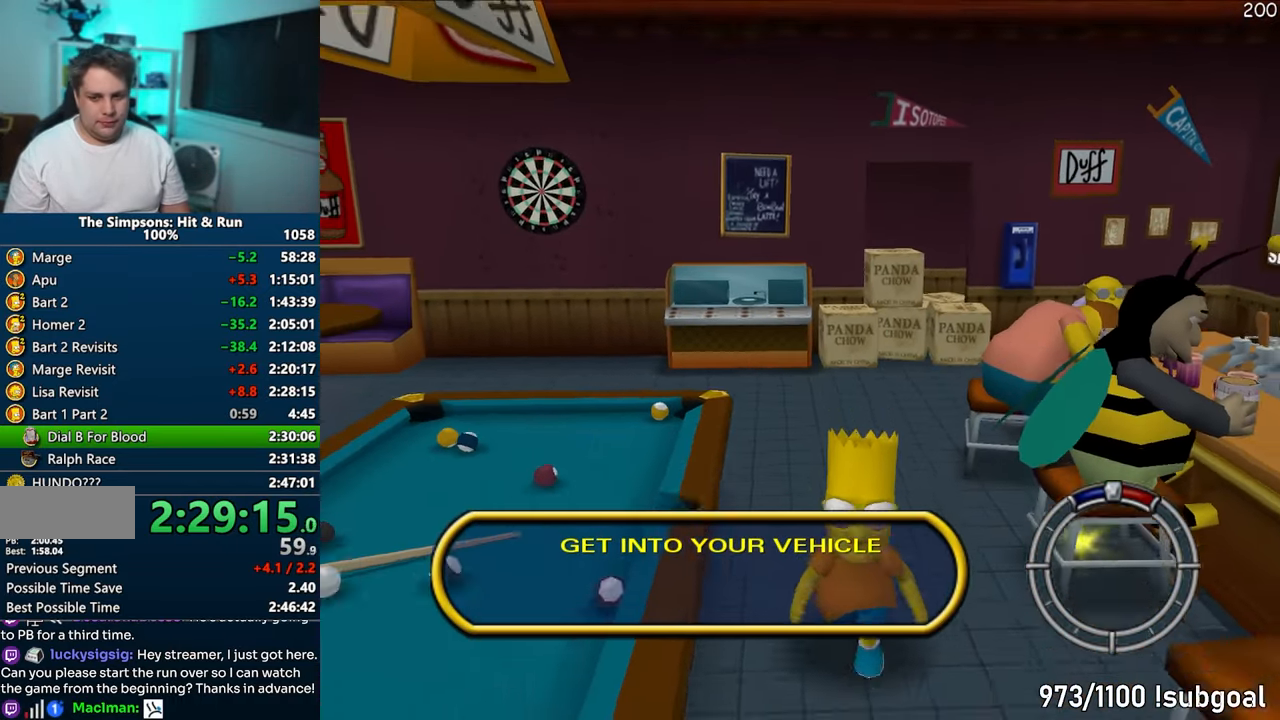
{"buttons": [], "left_stick": "down", "right_stick": "center", "events": [[17, "R2", "up"], [100, "R2", "down"], [167, "R2", "up"], [250, "R2", "down"], [300, "R2", "up"], [400, "R2", "down"], [450, "R2", "up"]]}
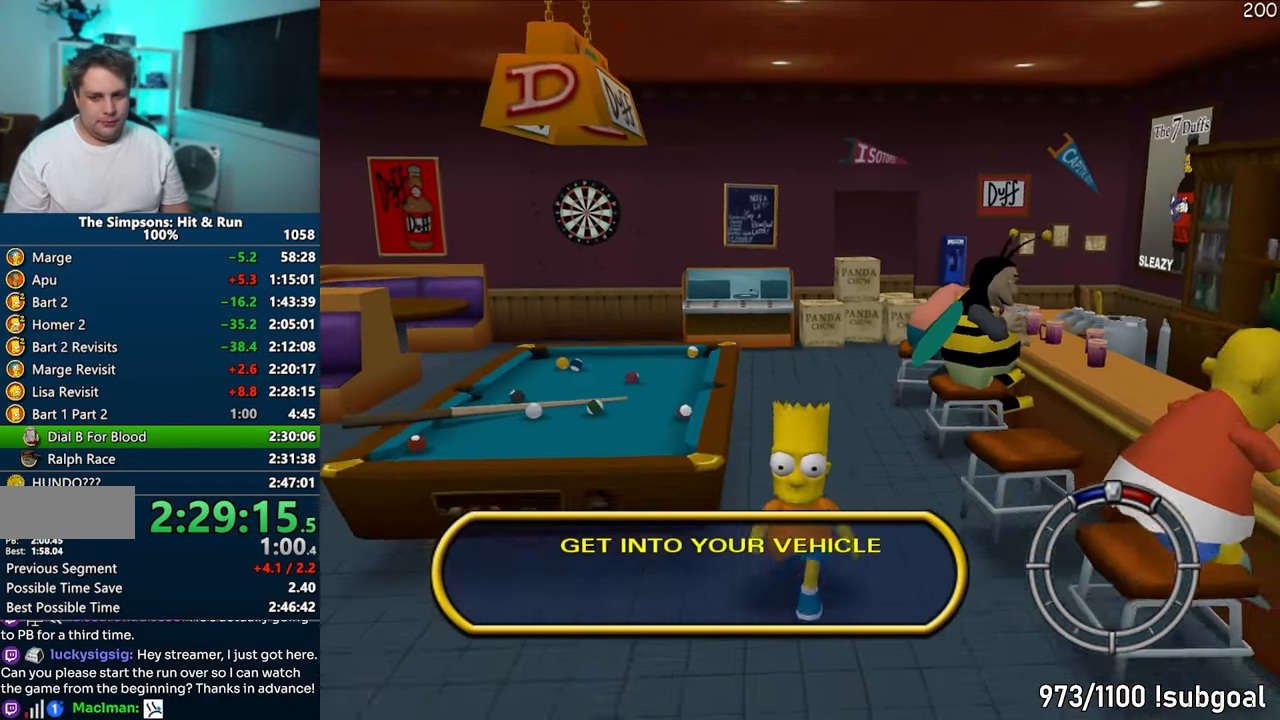
{"buttons": ["R2"], "left_stick": "down", "right_stick": "center", "events": [[67, "R2", "down"], [117, "R2", "up"], [200, "R2", "down"], [267, "R2", "up"], [350, "R2", "down"], [383, "R2", "up"], [483, "R2", "down"]]}
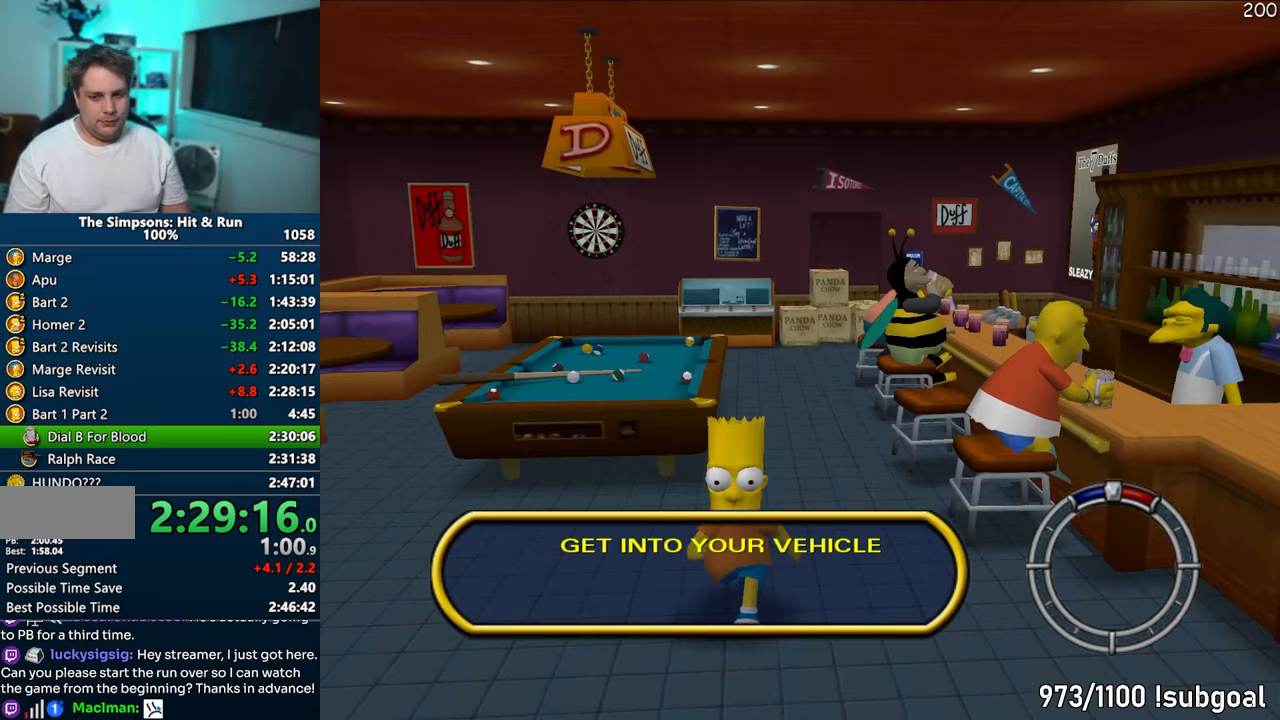
{"buttons": [], "left_stick": "down", "right_stick": "center", "events": [[50, "R2", "up"], [133, "R2", "down"], [200, "R2", "up"], [283, "R2", "down"], [350, "R2", "up"], [450, "R2", "down"], [483, "R2", "up"]]}
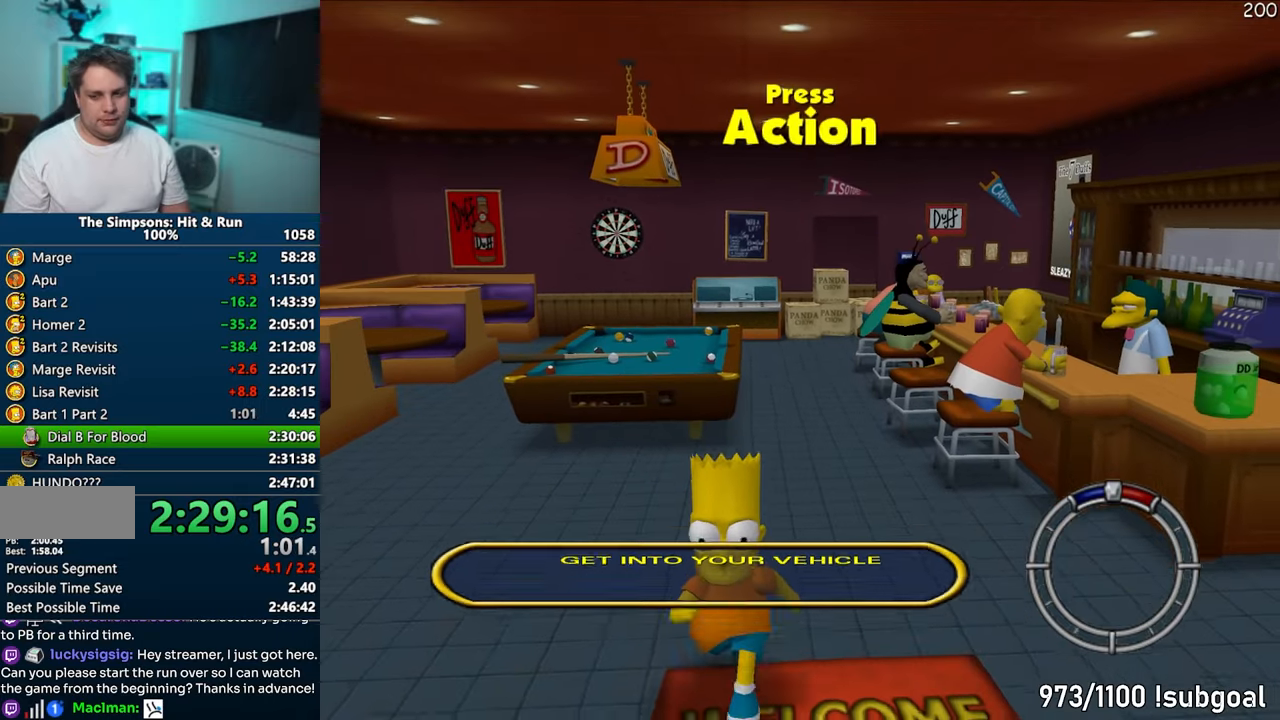
{"buttons": [], "left_stick": "down", "right_stick": "center", "events": [[83, "R2", "down"], [133, "R2", "up"], [233, "R2", "down"], [300, "R2", "up"]]}
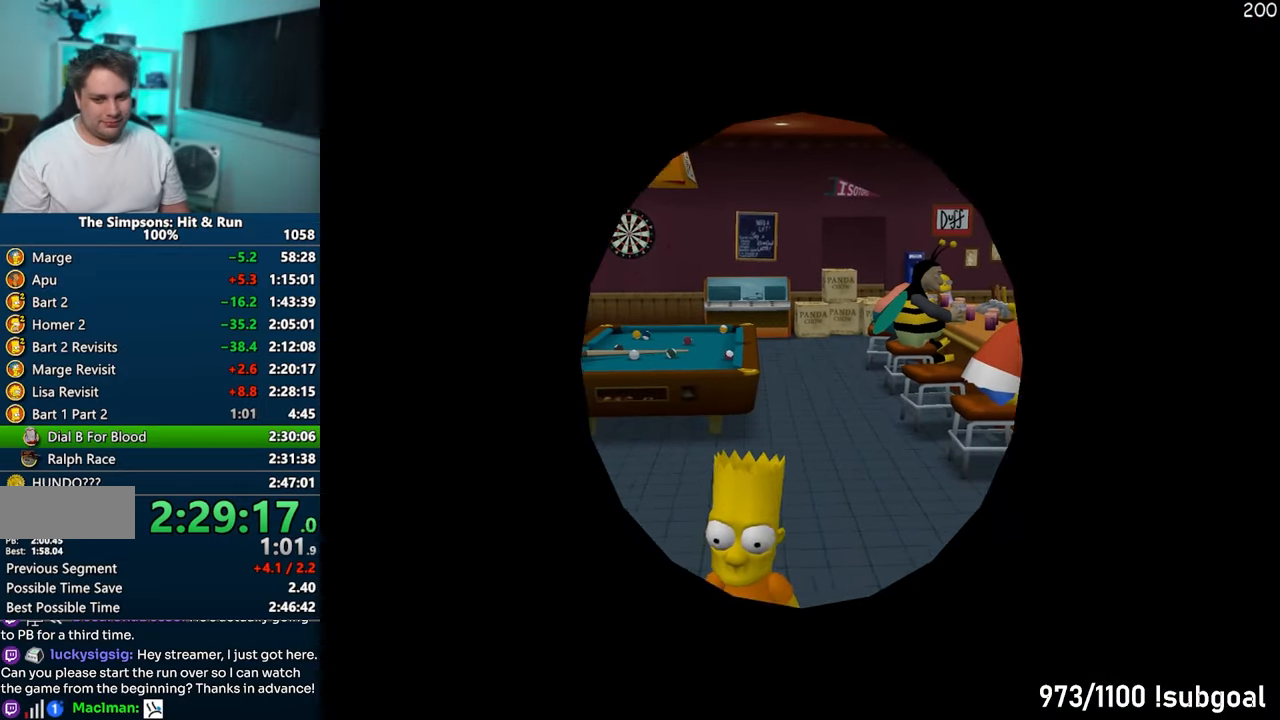
{"buttons": [], "left_stick": "down-left", "right_stick": "right", "events": [[17, "left_stick", "down-left"], [183, "right_stick", "right"]]}
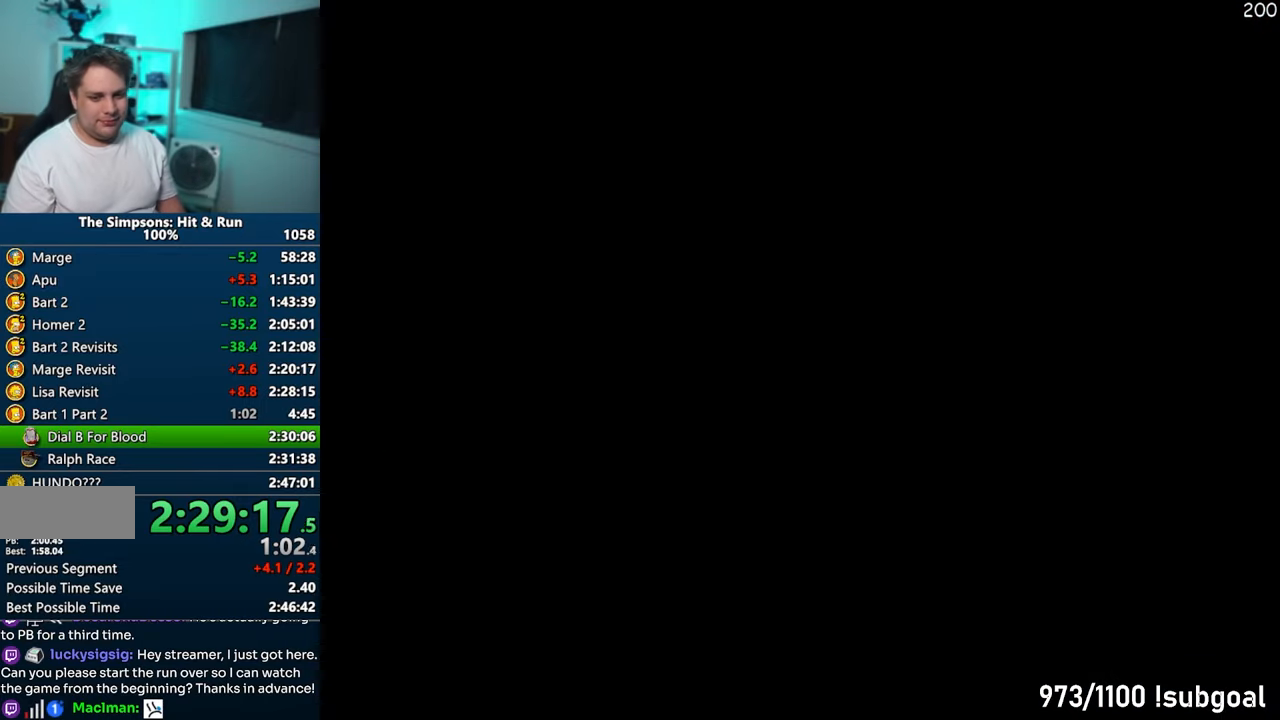
{"buttons": [], "left_stick": "down-left", "right_stick": "right", "events": []}
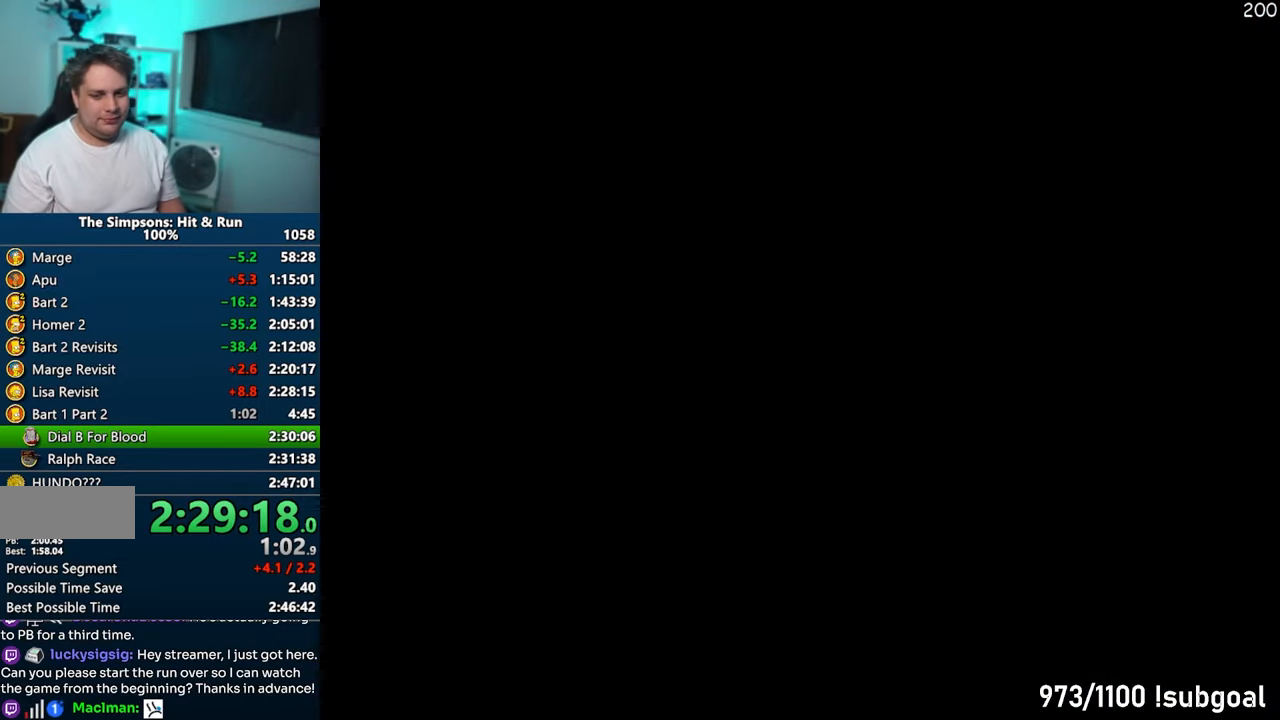
{"buttons": [], "left_stick": "down-left", "right_stick": "center", "events": [[217, "right_stick", "center"]]}
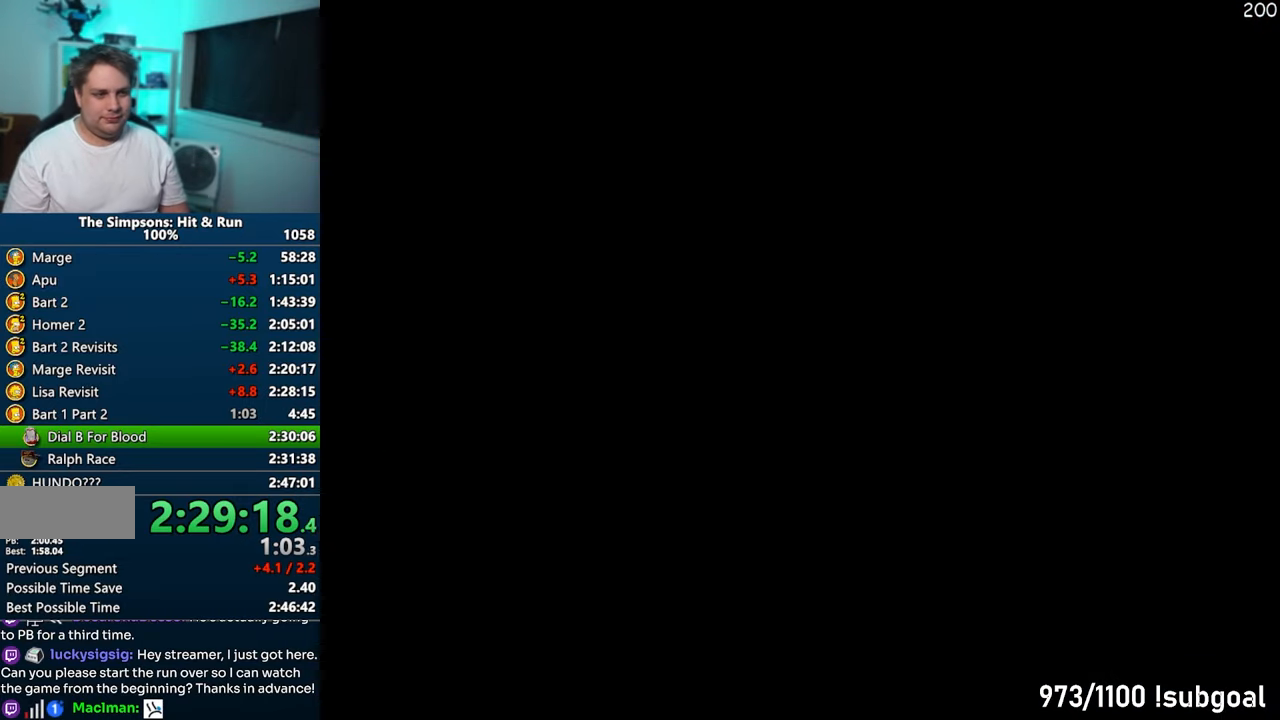
{"buttons": [], "left_stick": "center", "right_stick": "center", "events": [[17, "left_stick", "center"]]}
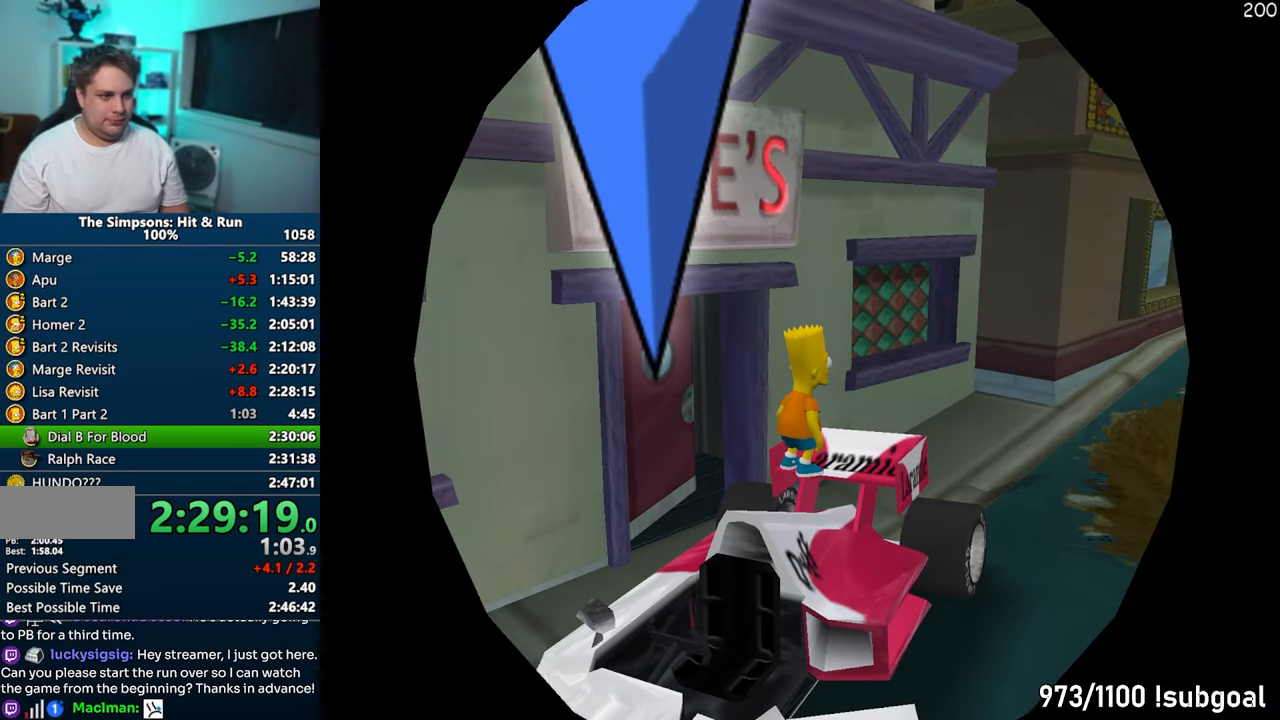
{"buttons": [], "left_stick": "up", "right_stick": "center", "events": [[300, "left_stick", "right"], [433, "R2", "down"], [483, "R2", "up"], [500, "left_stick", "up"]]}
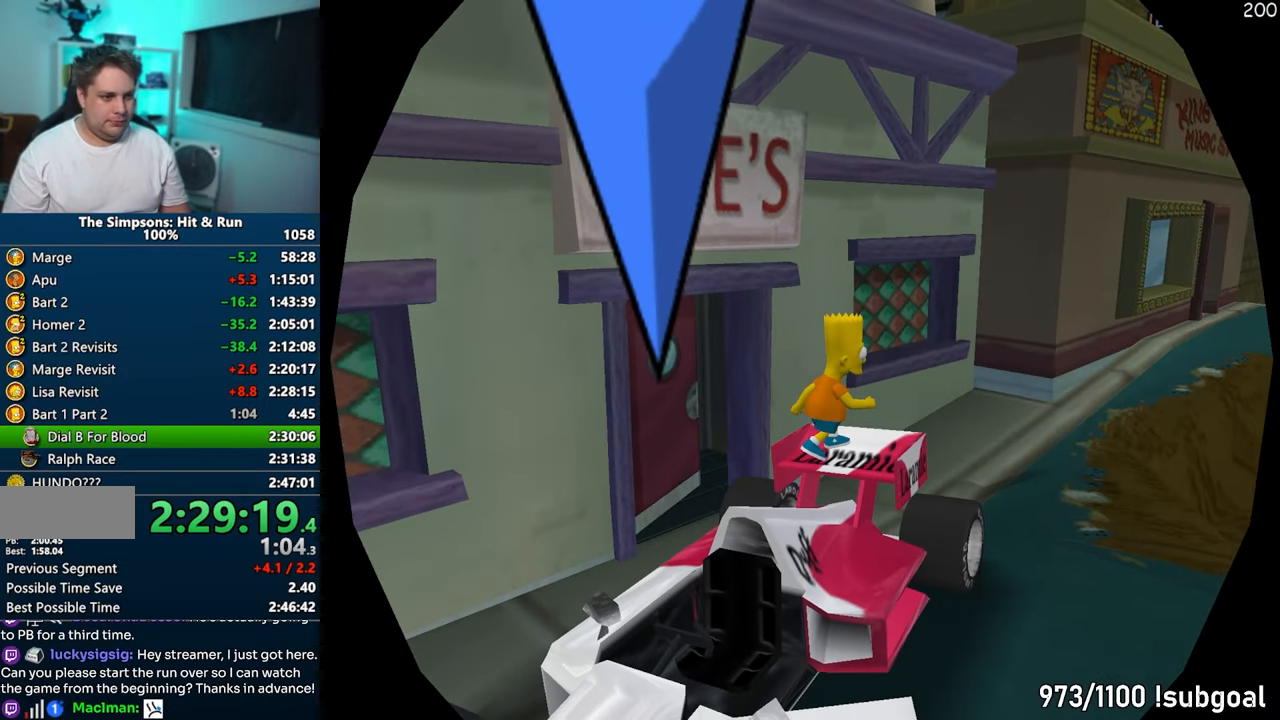
{"buttons": ["CROSS", "R1"], "left_stick": "center", "right_stick": "center", "events": [[83, "R2", "down"], [133, "R2", "up"], [133, "left_stick", "down-left"], [217, "CROSS", "down"], [233, "R1", "down"], [267, "left_stick", "center"]]}
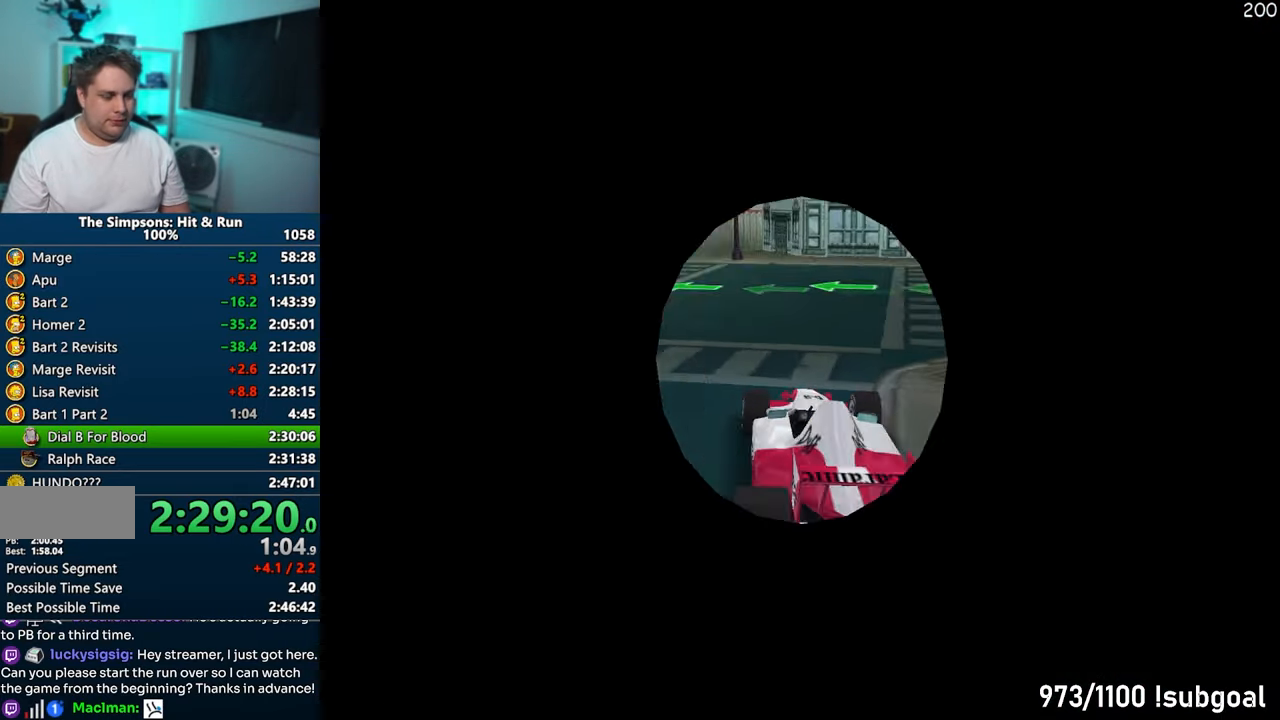
{"buttons": ["CROSS"], "left_stick": "up-left", "right_stick": "center", "events": [[167, "R1", "up"], [417, "left_stick", "up-left"]]}
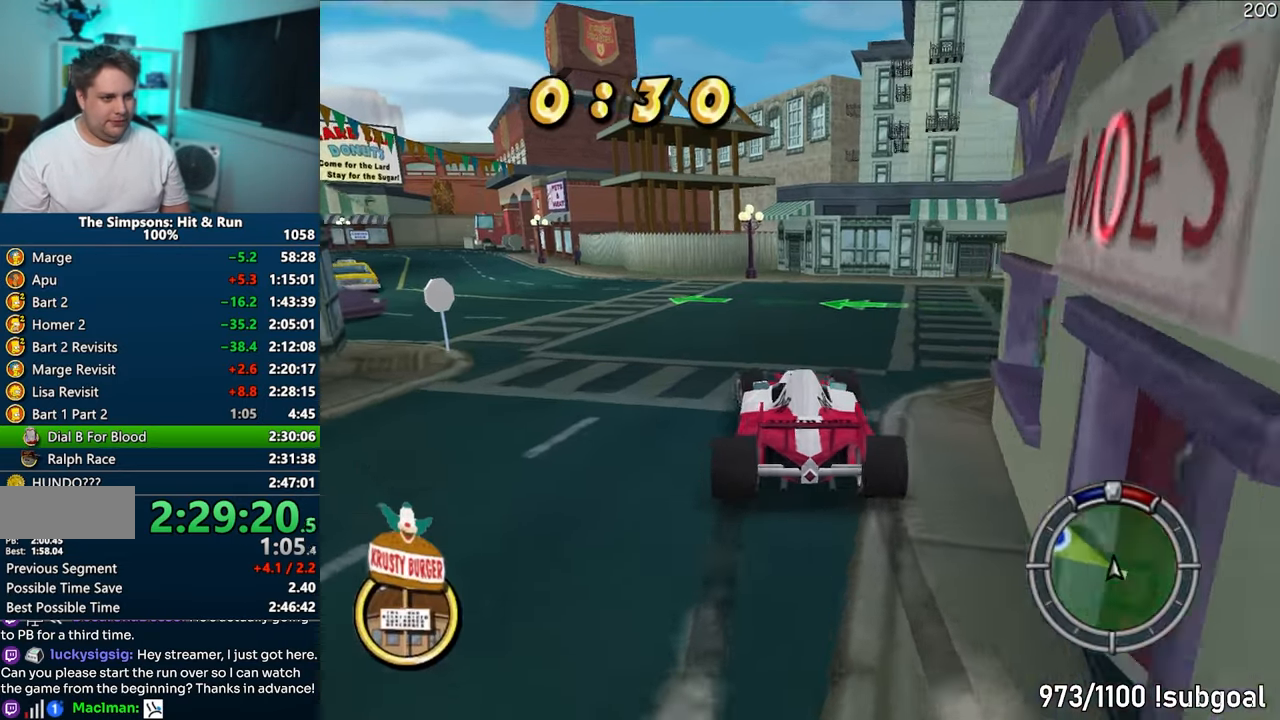
{"buttons": ["CROSS"], "left_stick": "left", "right_stick": "center", "events": [[100, "left_stick", "center"], [117, "right_stick", "right"], [200, "right_stick", "center"], [467, "left_stick", "left"]]}
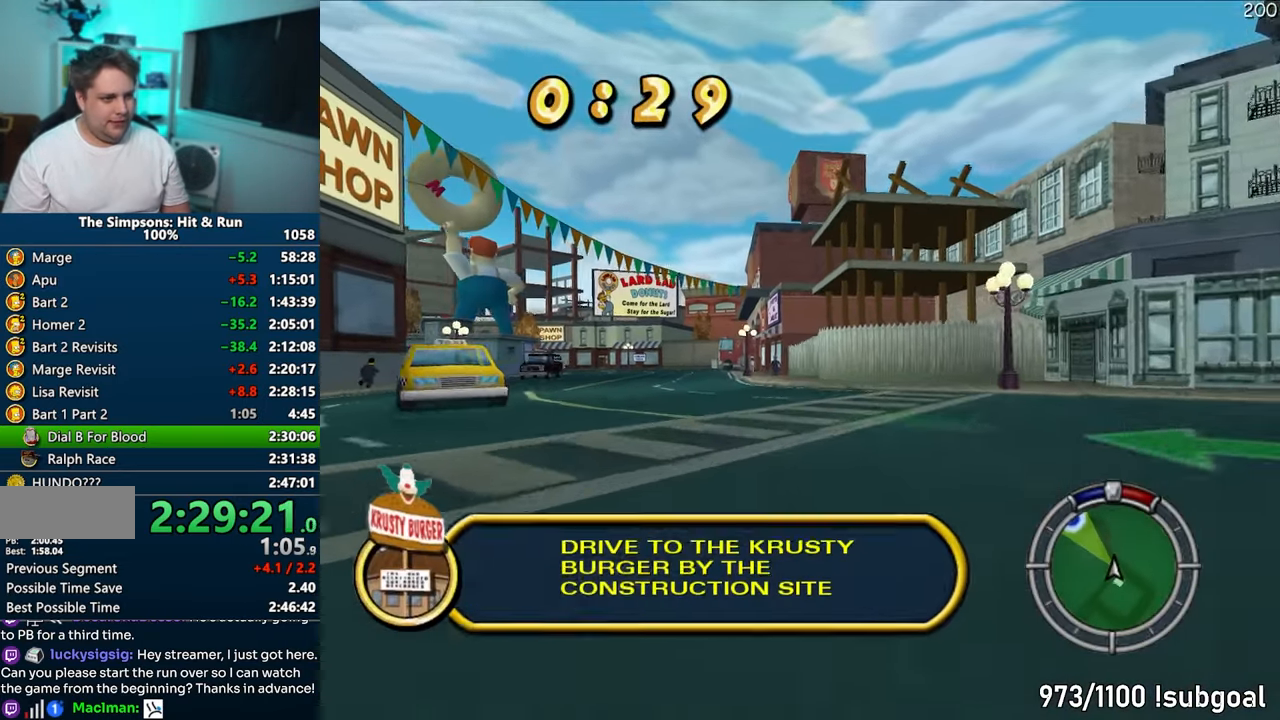
{"buttons": ["CROSS"], "left_stick": "left", "right_stick": "center", "events": [[133, "left_stick", "center"], [183, "right_stick", "down"], [283, "left_stick", "left"], [383, "right_stick", "center"]]}
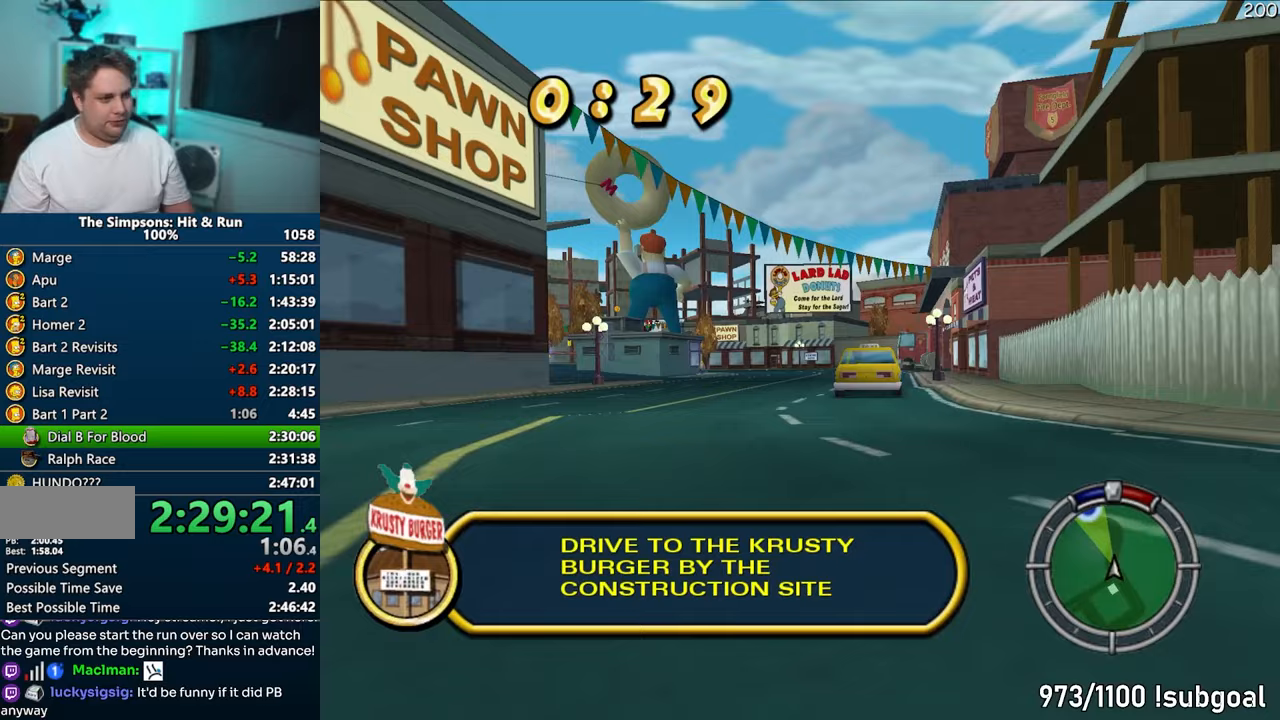
{"buttons": ["CROSS"], "left_stick": "left", "right_stick": "center", "events": [[50, "left_stick", "center"], [167, "left_stick", "left"], [317, "left_stick", "center"], [483, "left_stick", "left"]]}
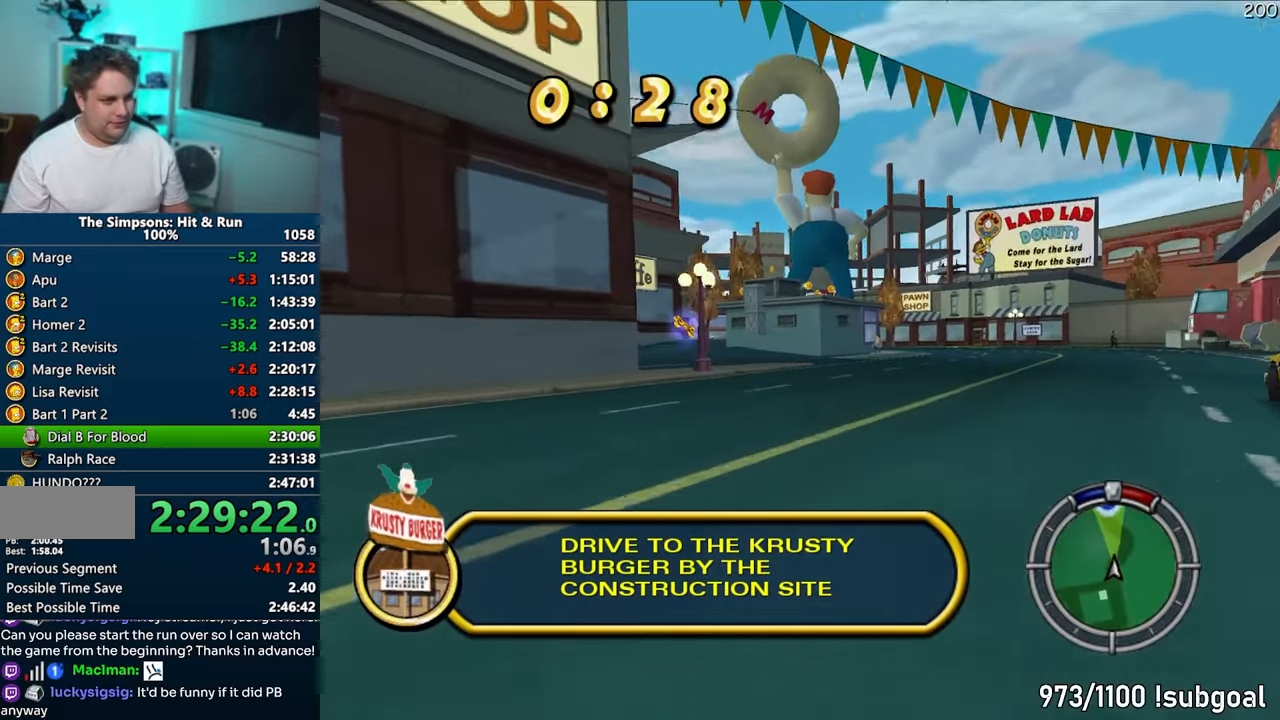
{"buttons": [], "left_stick": "center", "right_stick": "center", "events": [[400, "CROSS", "up"], [500, "left_stick", "center"]]}
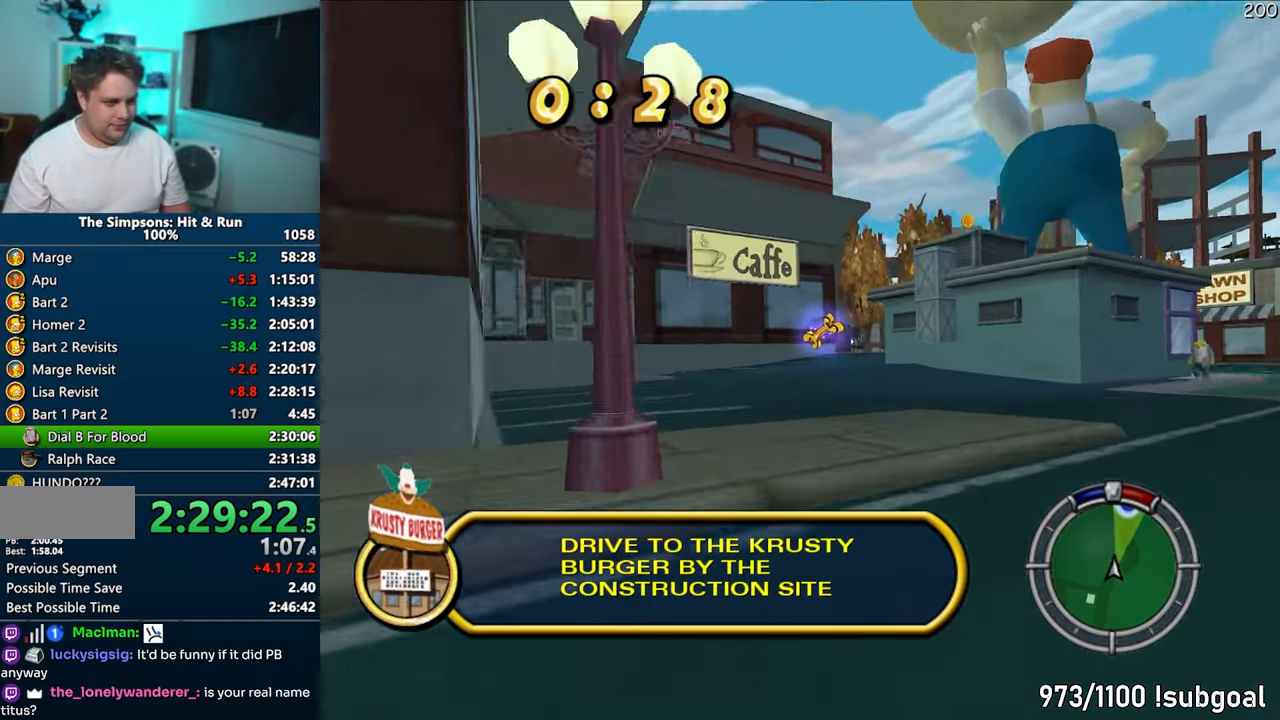
{"buttons": ["CIRCLE", "R1"], "left_stick": "center", "right_stick": "center", "events": [[33, "right_stick", "down"], [100, "left_stick", "left"], [117, "right_stick", "center"], [217, "left_stick", "center"], [350, "R1", "down"], [367, "CIRCLE", "down"]]}
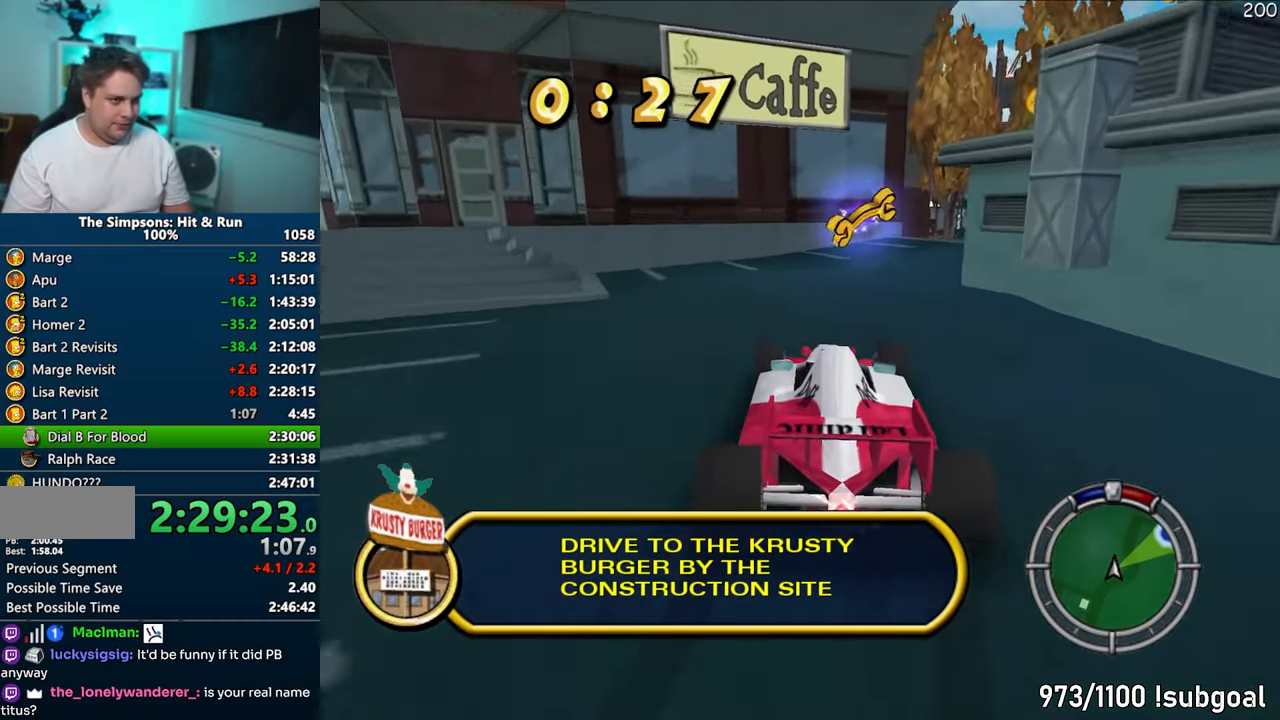
{"buttons": ["CIRCLE", "R1"], "left_stick": "center", "right_stick": "center", "events": [[133, "left_stick", "right"], [367, "R2", "down"], [383, "left_stick", "center"], [500, "R2", "up"]]}
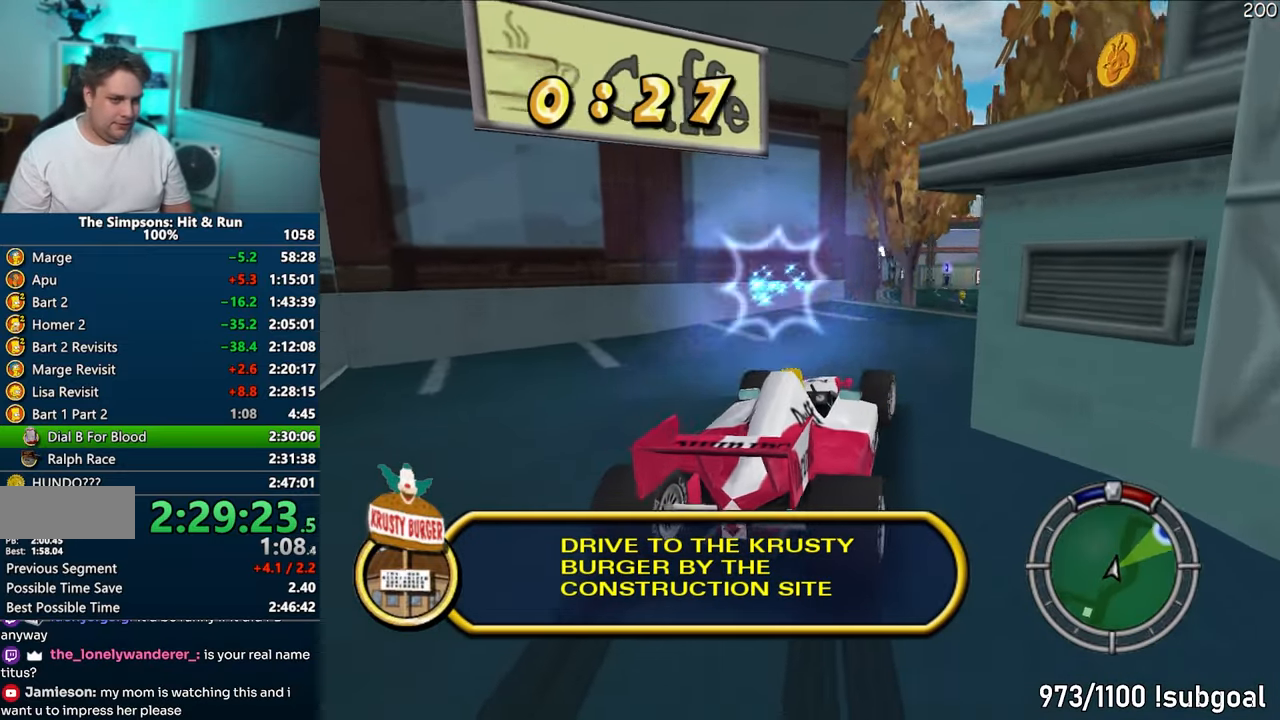
{"buttons": [], "left_stick": "center", "right_stick": "center", "events": [[17, "R1", "up"], [83, "R2", "down"], [167, "R2", "up"], [233, "R2", "down"], [300, "CIRCLE", "up"], [333, "R2", "up"]]}
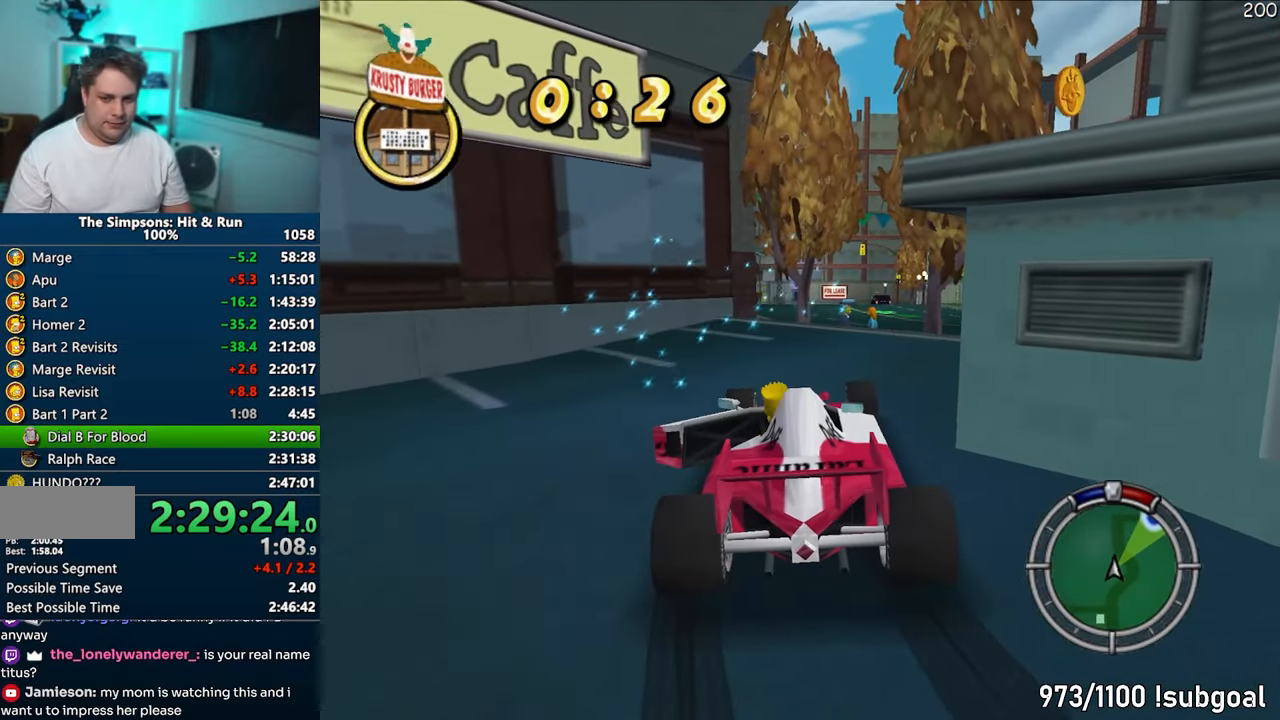
{"buttons": [], "left_stick": "up-left", "right_stick": "center", "events": [[133, "left_stick", "up-left"]]}
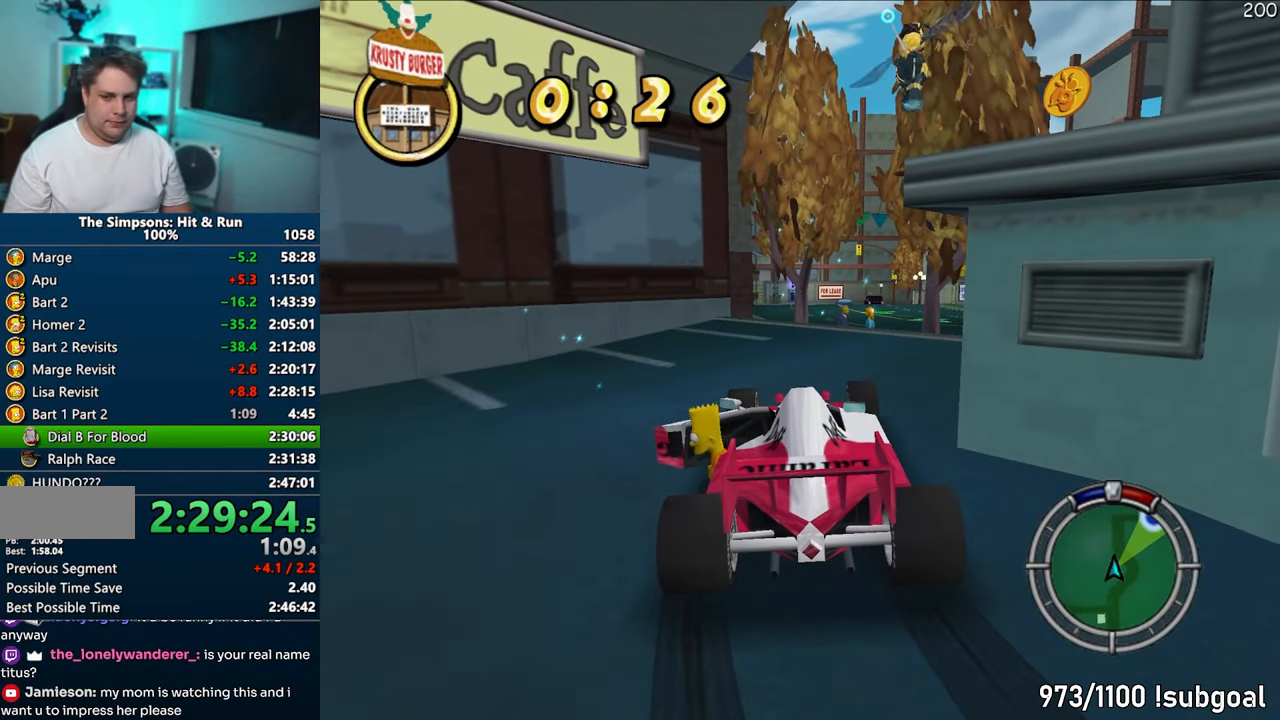
{"buttons": ["SQUARE"], "left_stick": "up", "right_stick": "center", "events": [[233, "left_stick", "up"], [250, "right_stick", "down-left"], [300, "SQUARE", "down"], [483, "right_stick", "center"]]}
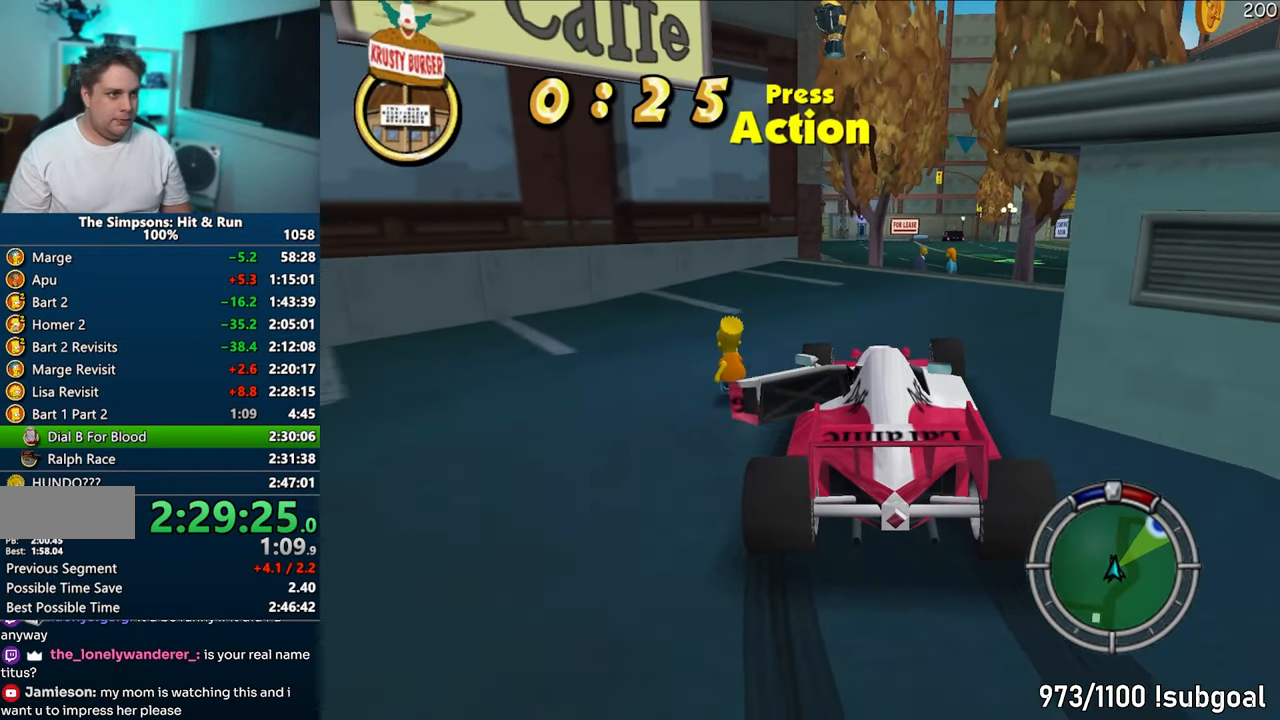
{"buttons": [], "left_stick": "down", "right_stick": "center", "events": [[150, "CIRCLE", "down"], [167, "left_stick", "up-left"], [250, "CIRCLE", "up"], [300, "CROSS", "down"], [333, "left_stick", "up-right"], [400, "SQUARE", "up"], [433, "CROSS", "up"], [467, "left_stick", "down"]]}
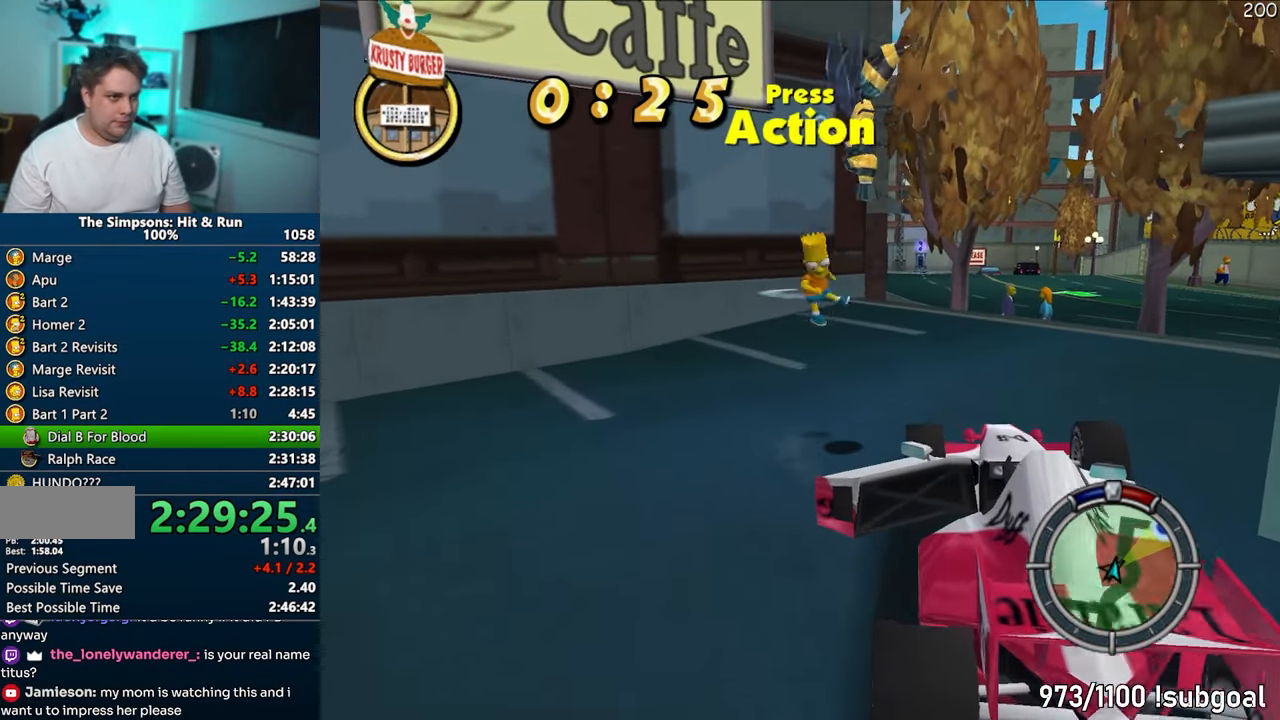
{"buttons": [], "left_stick": "up-right", "right_stick": "center", "events": [[67, "right_stick", "down-left"], [83, "left_stick", "down-left"], [250, "right_stick", "center"], [283, "left_stick", "up-left"], [417, "CIRCLE", "down"], [483, "left_stick", "up-right"], [500, "CIRCLE", "up"]]}
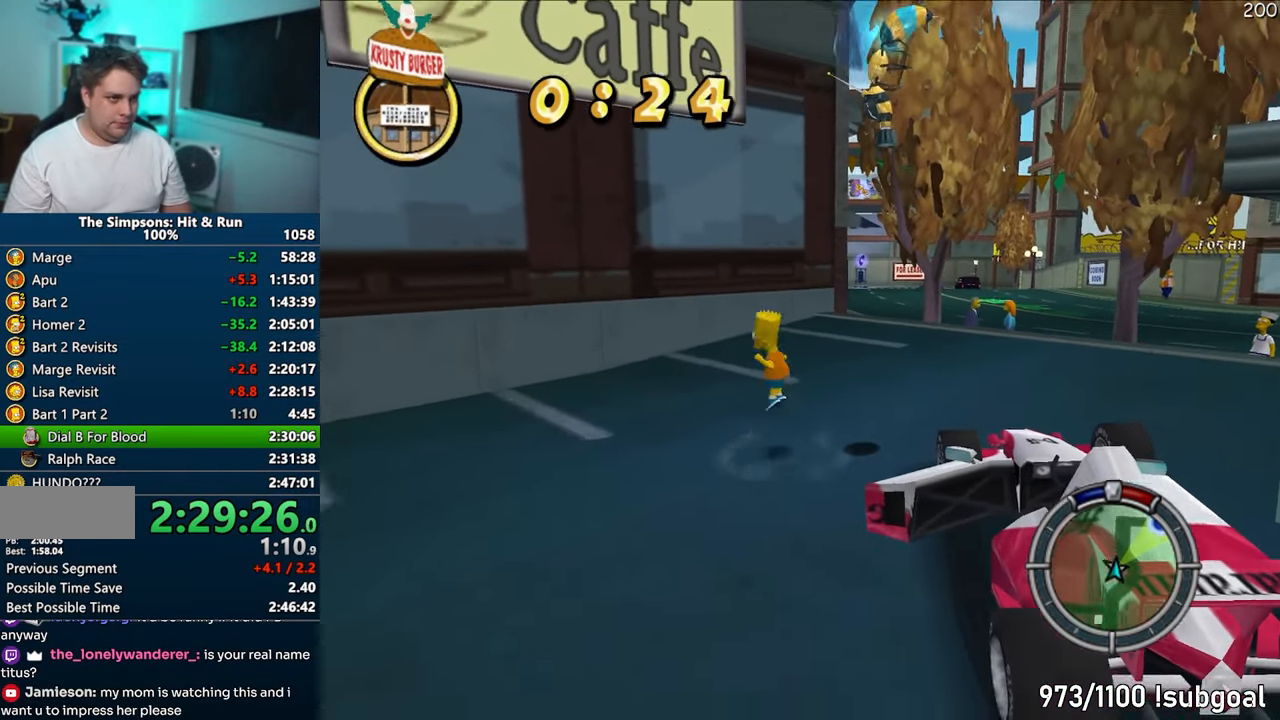
{"buttons": [], "left_stick": "up-left", "right_stick": "down", "events": [[100, "CROSS", "down"], [133, "left_stick", "left"], [250, "CROSS", "up"], [283, "left_stick", "right"], [433, "left_stick", "up"], [450, "right_stick", "down"], [500, "left_stick", "up-left"]]}
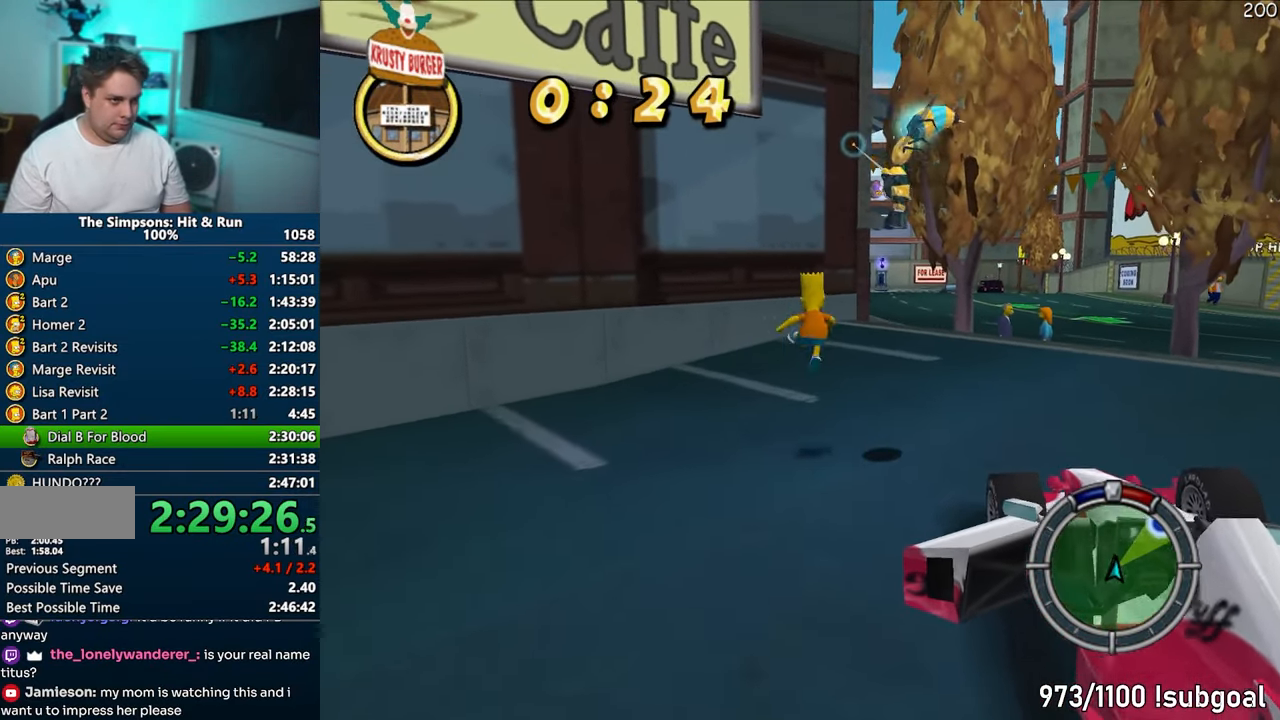
{"buttons": ["CROSS"], "left_stick": "down-right", "right_stick": "center", "events": [[83, "right_stick", "center"], [133, "left_stick", "up"], [233, "CIRCLE", "down"], [333, "CIRCLE", "up"], [367, "left_stick", "right"], [433, "left_stick", "down-right"], [483, "CROSS", "down"]]}
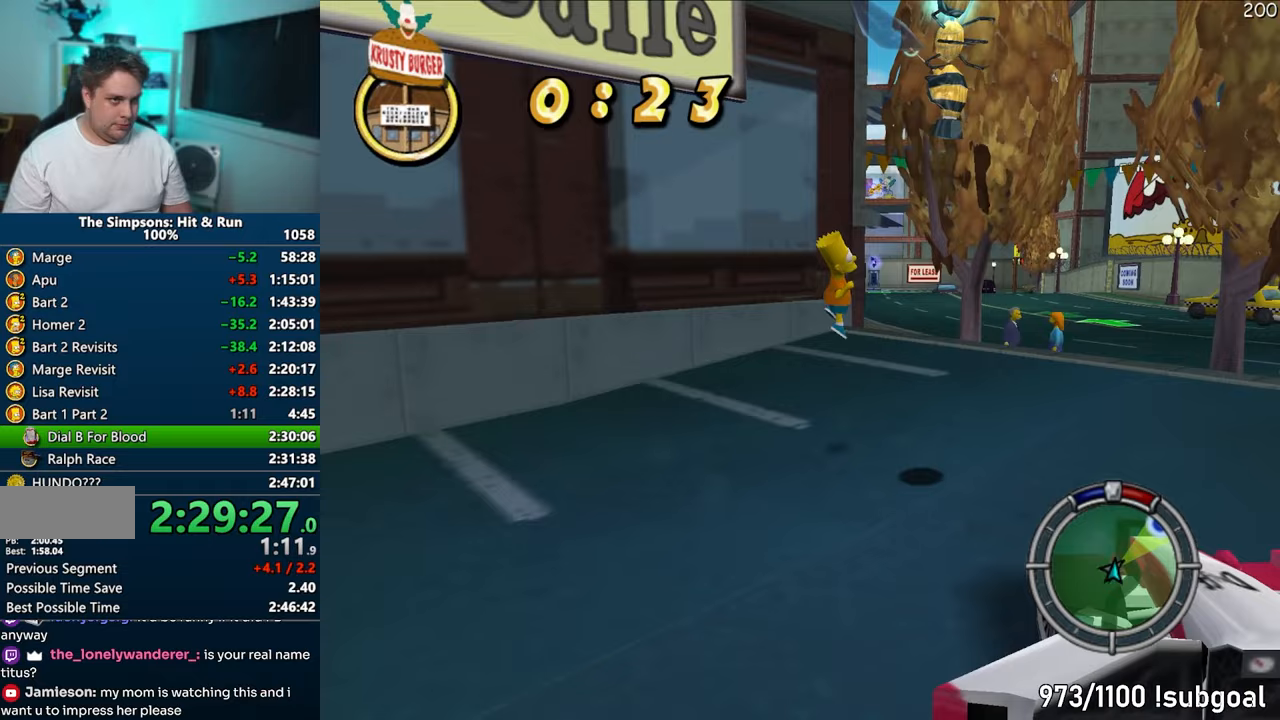
{"buttons": [], "left_stick": "up-left", "right_stick": "center", "events": [[50, "left_stick", "down"], [167, "CROSS", "up"], [233, "left_stick", "left"], [300, "left_stick", "up-left"], [333, "right_stick", "down"], [467, "right_stick", "center"]]}
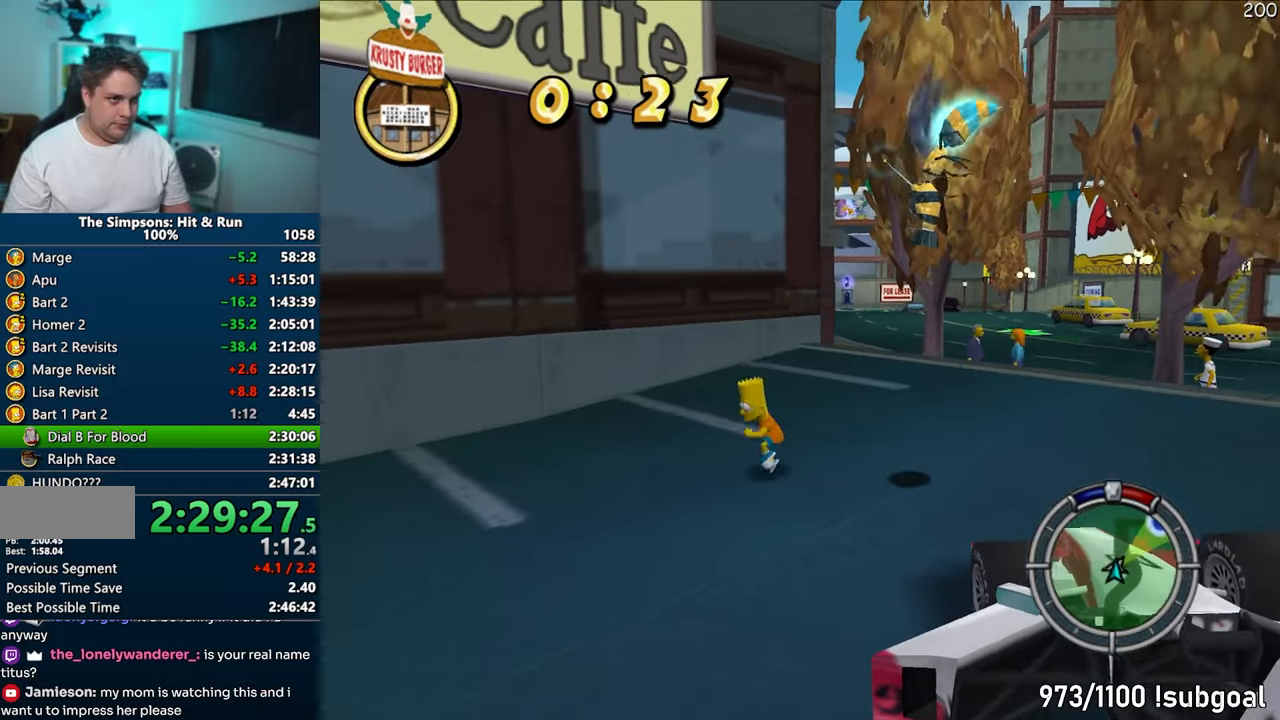
{"buttons": ["CIRCLE"], "left_stick": "right", "right_stick": "center", "events": [[17, "left_stick", "up"], [167, "left_stick", "up-right"], [317, "left_stick", "right"], [433, "CIRCLE", "down"]]}
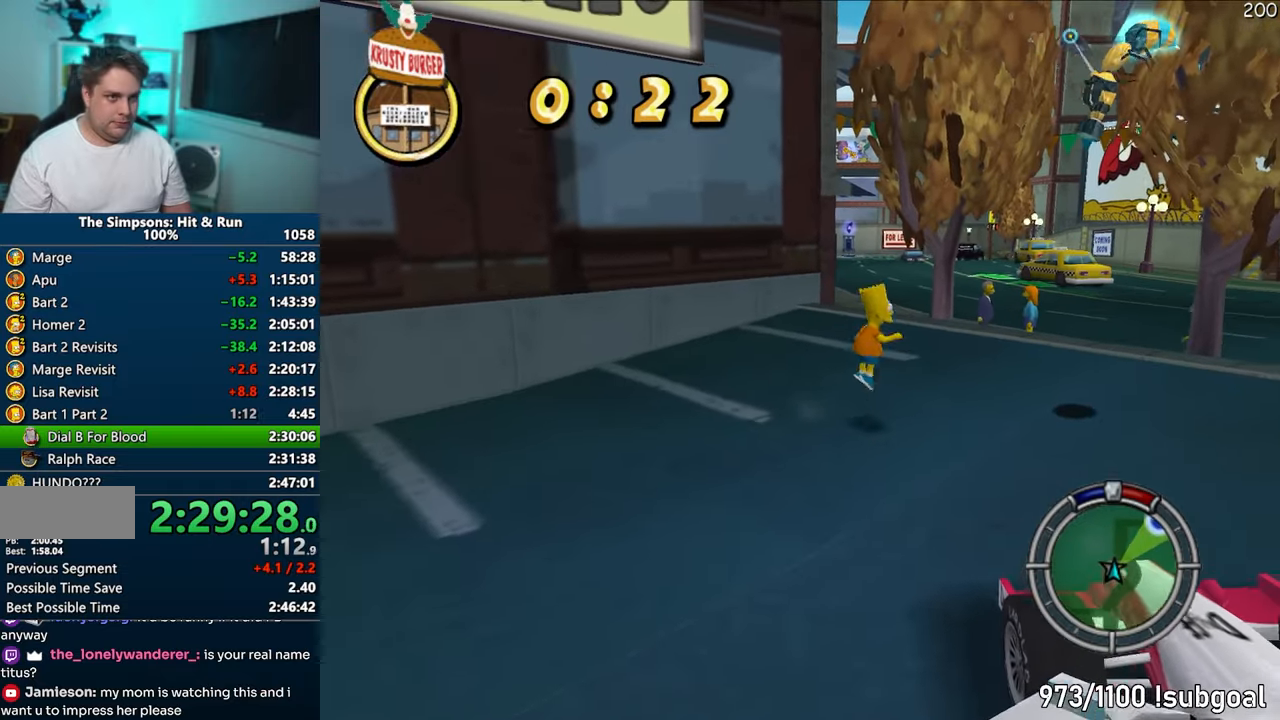
{"buttons": [], "left_stick": "up", "right_stick": "center", "events": [[33, "CIRCLE", "up"], [167, "left_stick", "up-right"], [267, "CROSS", "down"], [417, "CROSS", "up"], [433, "left_stick", "up"]]}